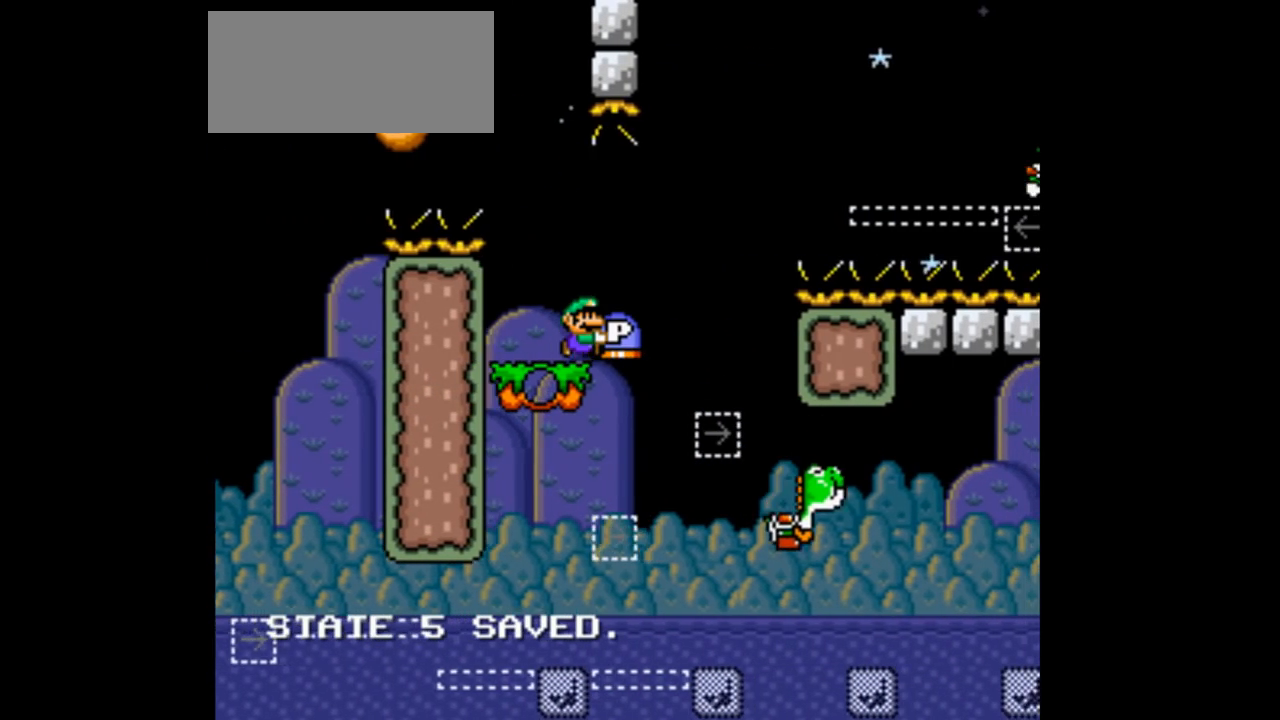
Gameplay with a controller (Nintendo layout); each line is a JSON object with the inputs held at the frame after it. "events" lists button and stick changes between this image and that frame as [ms after this image, input, new state], when the widget could be followed in between. Not read: L3 R1 R3.
{"buttons": ["B", "Y", "DPAD_RIGHT"], "events": [[33, "B", "down"]]}
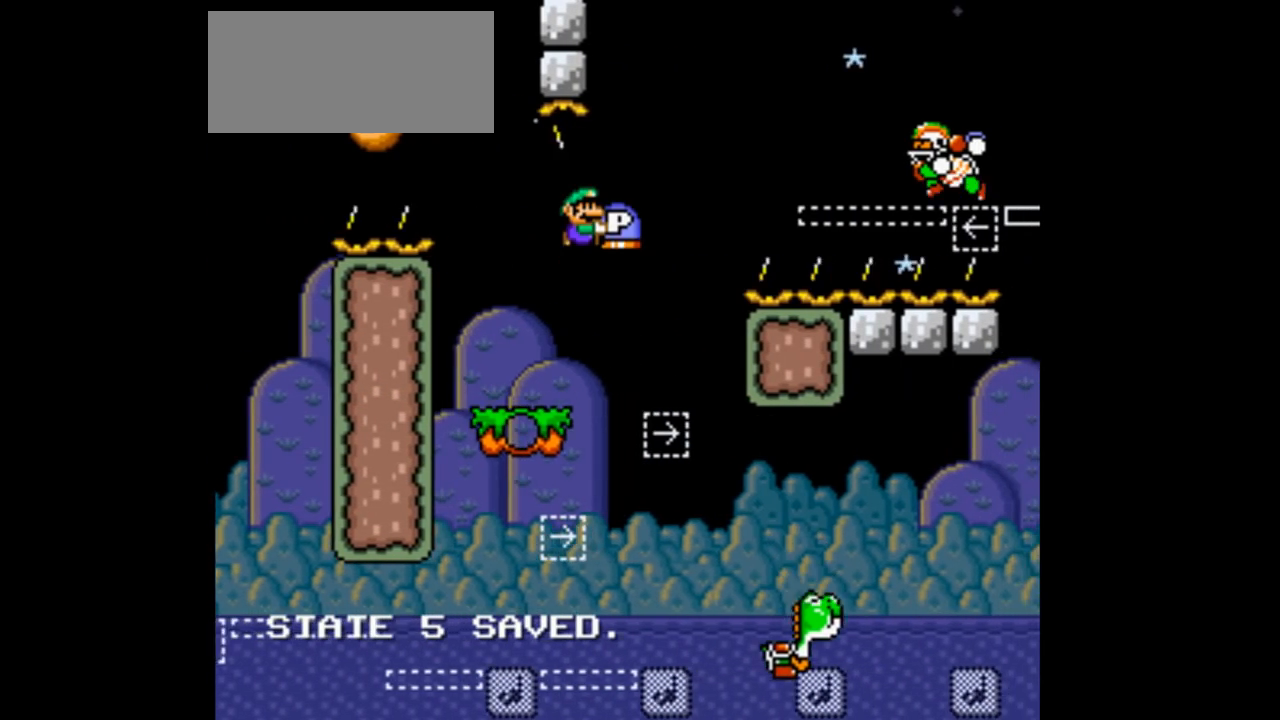
{"buttons": ["B", "Y", "DPAD_RIGHT"], "events": []}
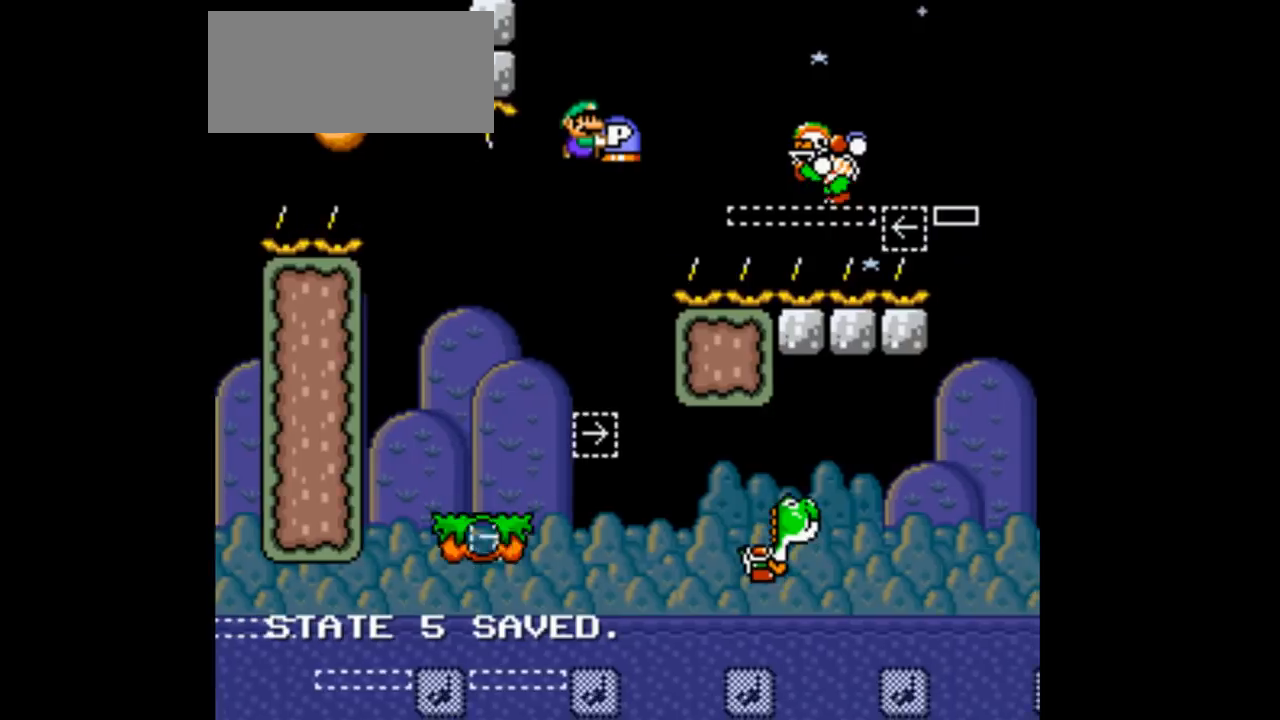
{"buttons": ["A", "B", "X", "Y", "DPAD_RIGHT"], "events": [[267, "A", "down"], [467, "X", "down"]]}
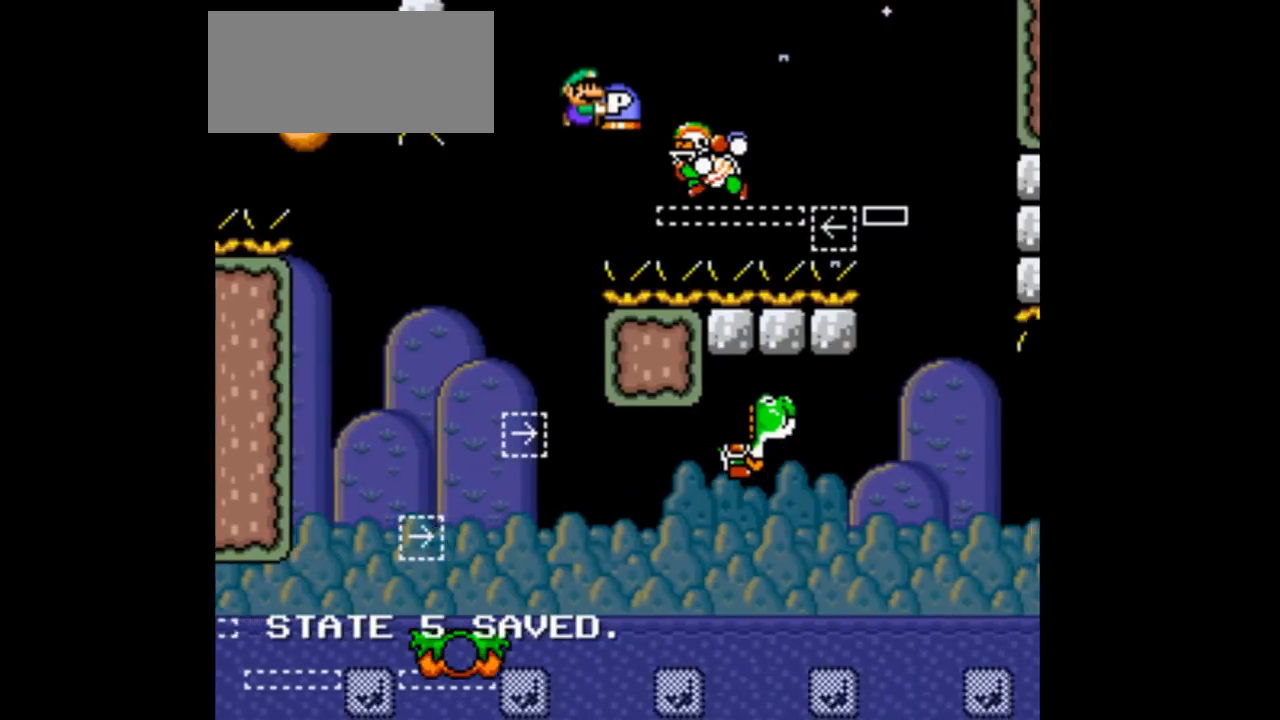
{"buttons": ["B", "Y", "DPAD_RIGHT"], "events": [[33, "A", "up"], [33, "X", "up"], [267, "Y", "up"], [333, "Y", "down"]]}
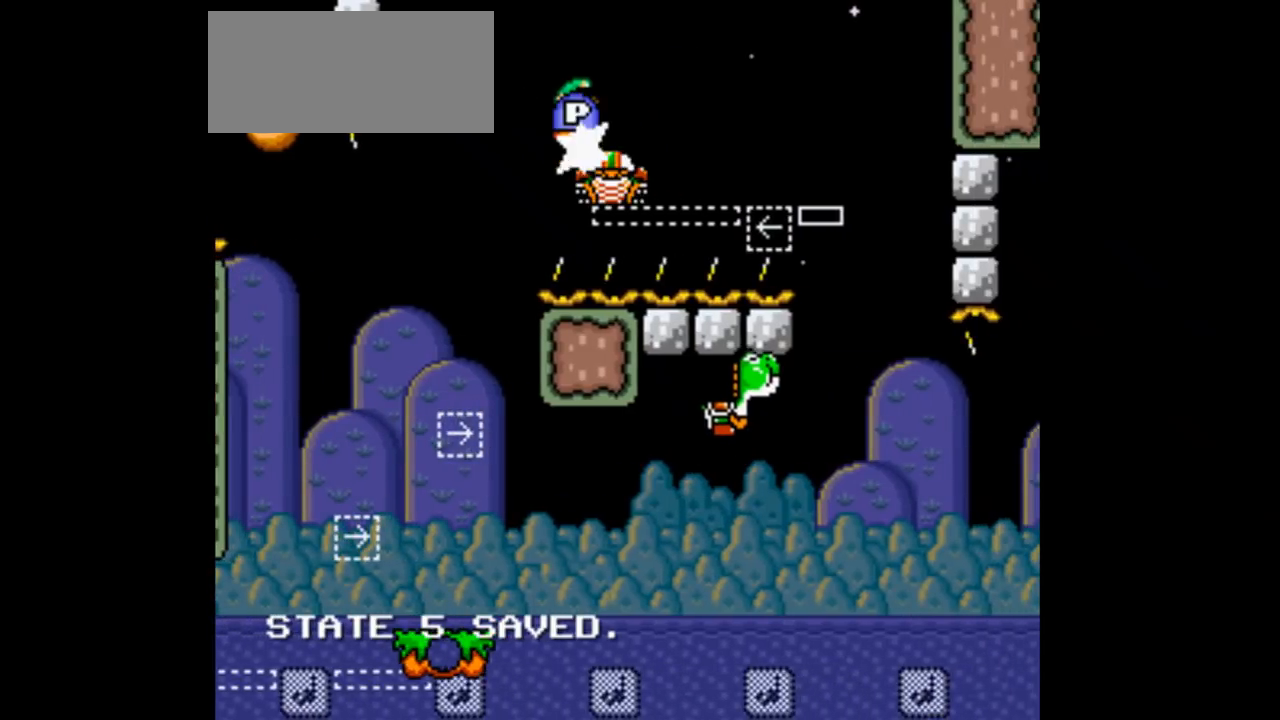
{"buttons": ["B", "Y", "DPAD_RIGHT"], "events": []}
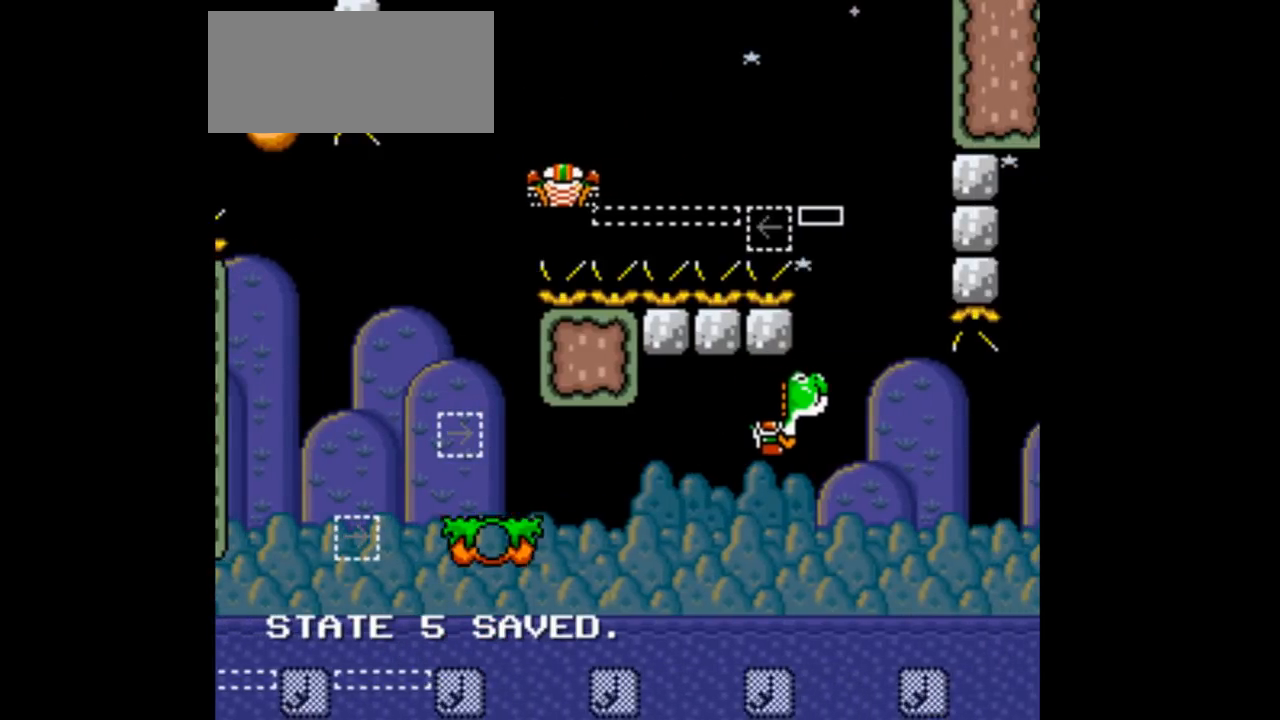
{"buttons": ["B", "Y", "DPAD_RIGHT"], "events": []}